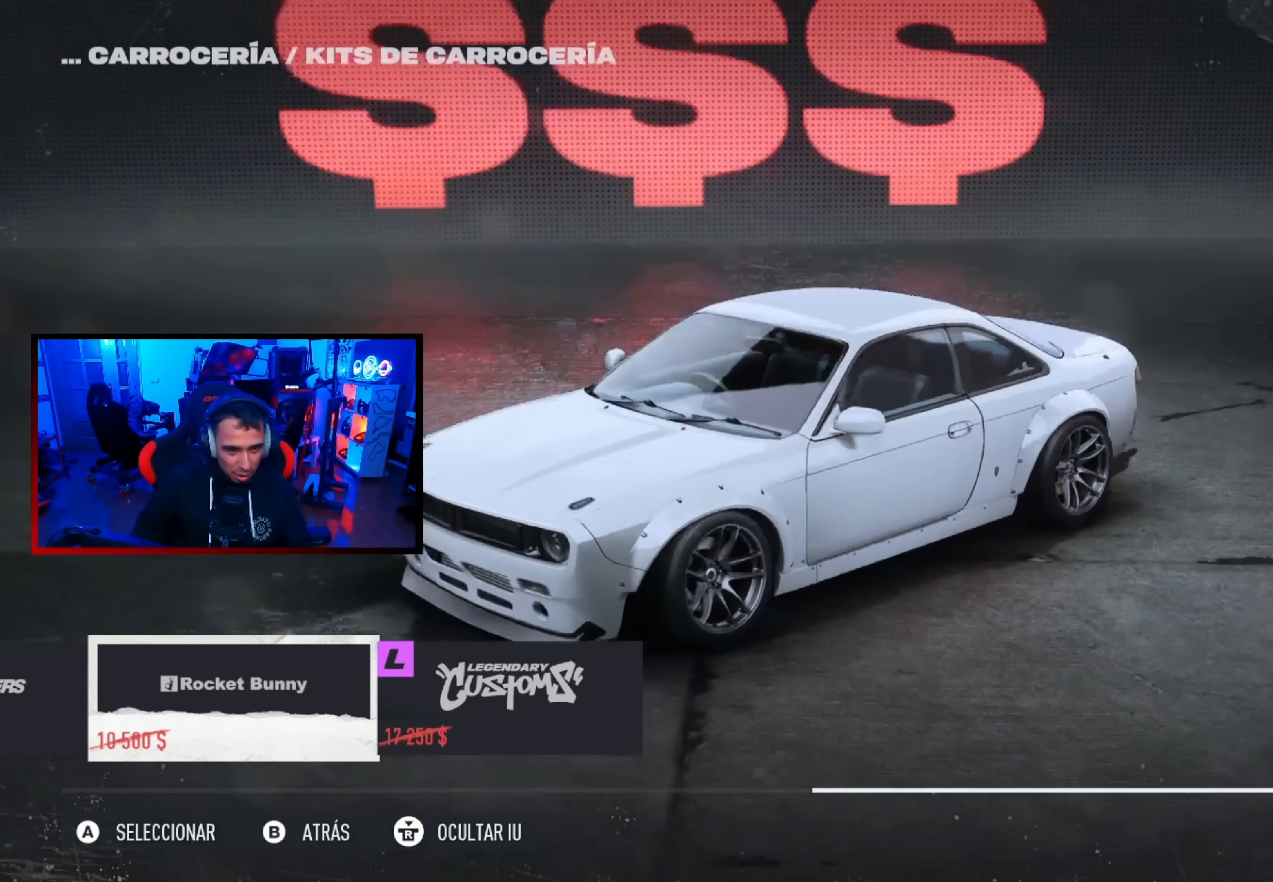
Gameplay with a controller (Xbox layout); each line is a JSON object with the inputs held at the frame after it. "events" lists button and stick changes between this image and that frame as [ms after this image, input, new state], when the widget could be followed in between.
{"buttons": [], "left_stick": "center", "right_stick": "down-left", "events": [[67, "right_stick", "center"], [250, "right_stick", "left"], [367, "right_stick", "center"], [500, "right_stick", "down-left"]]}
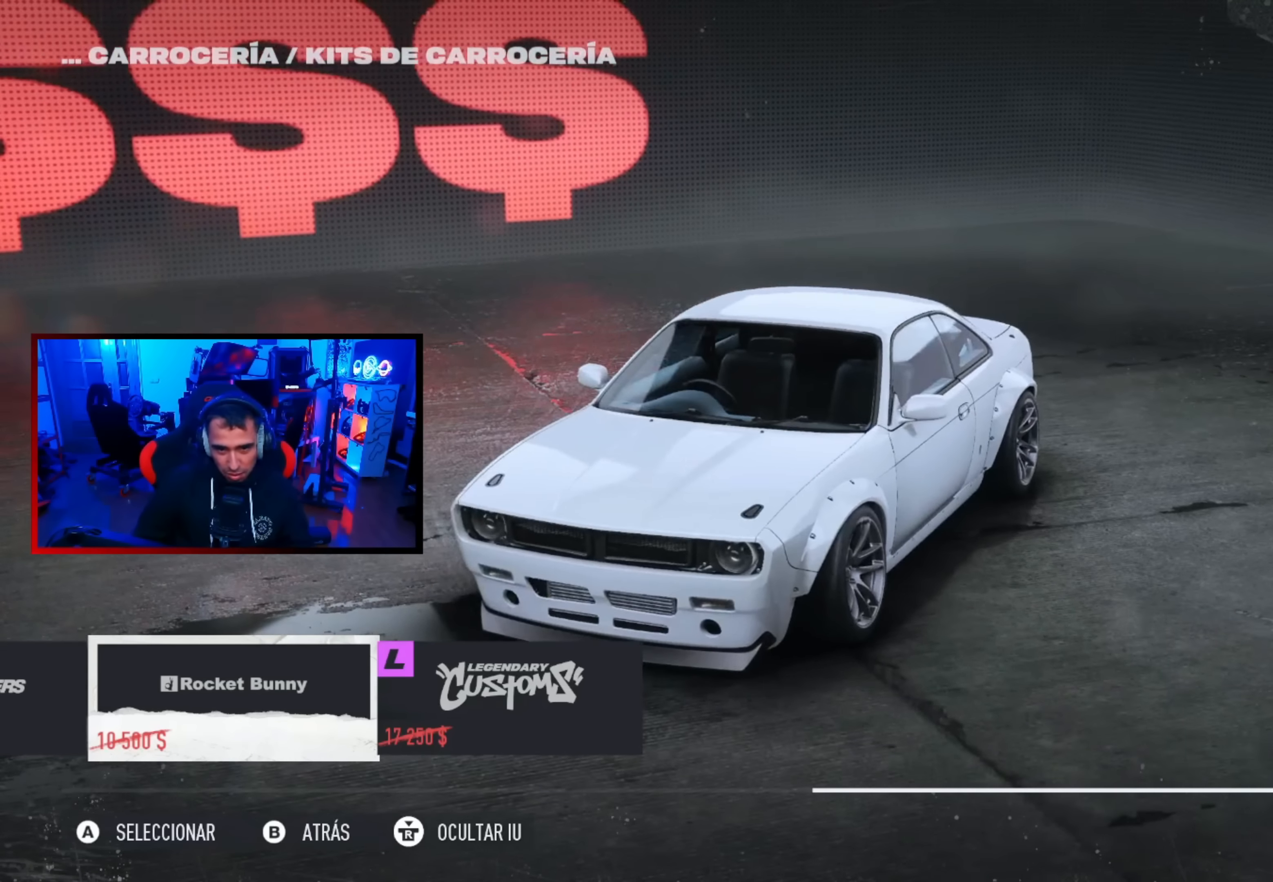
{"buttons": [], "left_stick": "center", "right_stick": "center", "events": [[200, "right_stick", "center"]]}
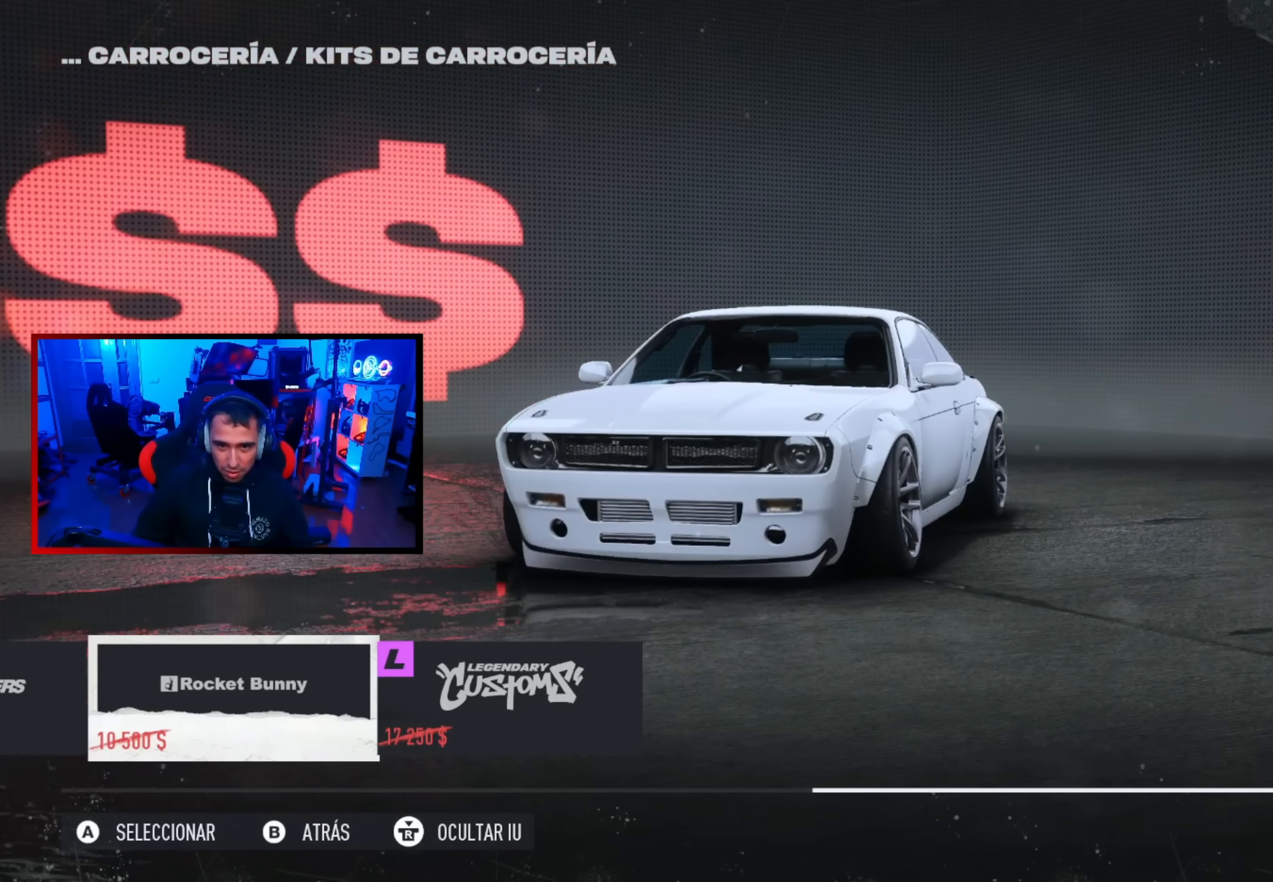
{"buttons": [], "left_stick": "center", "right_stick": "center", "events": []}
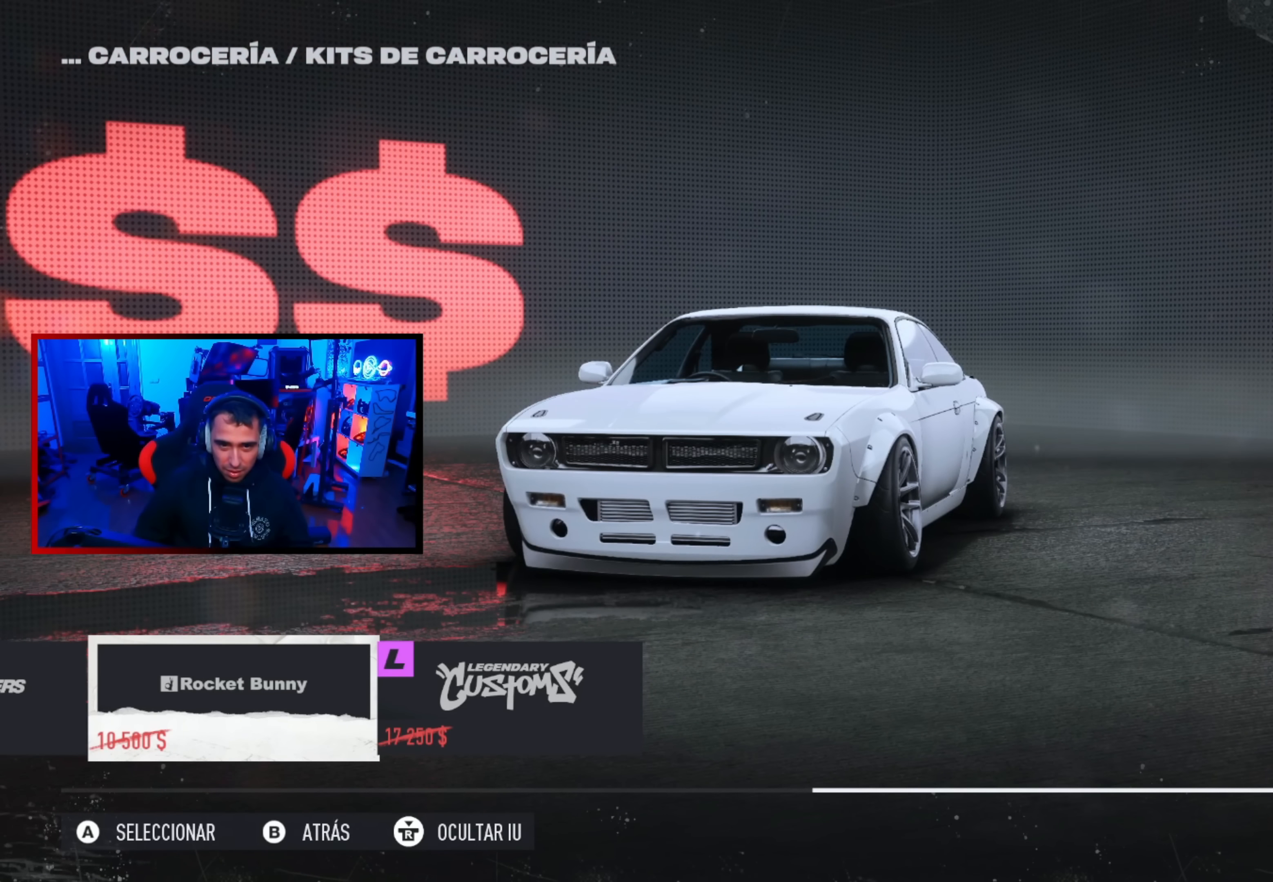
{"buttons": [], "left_stick": "center", "right_stick": "center", "events": []}
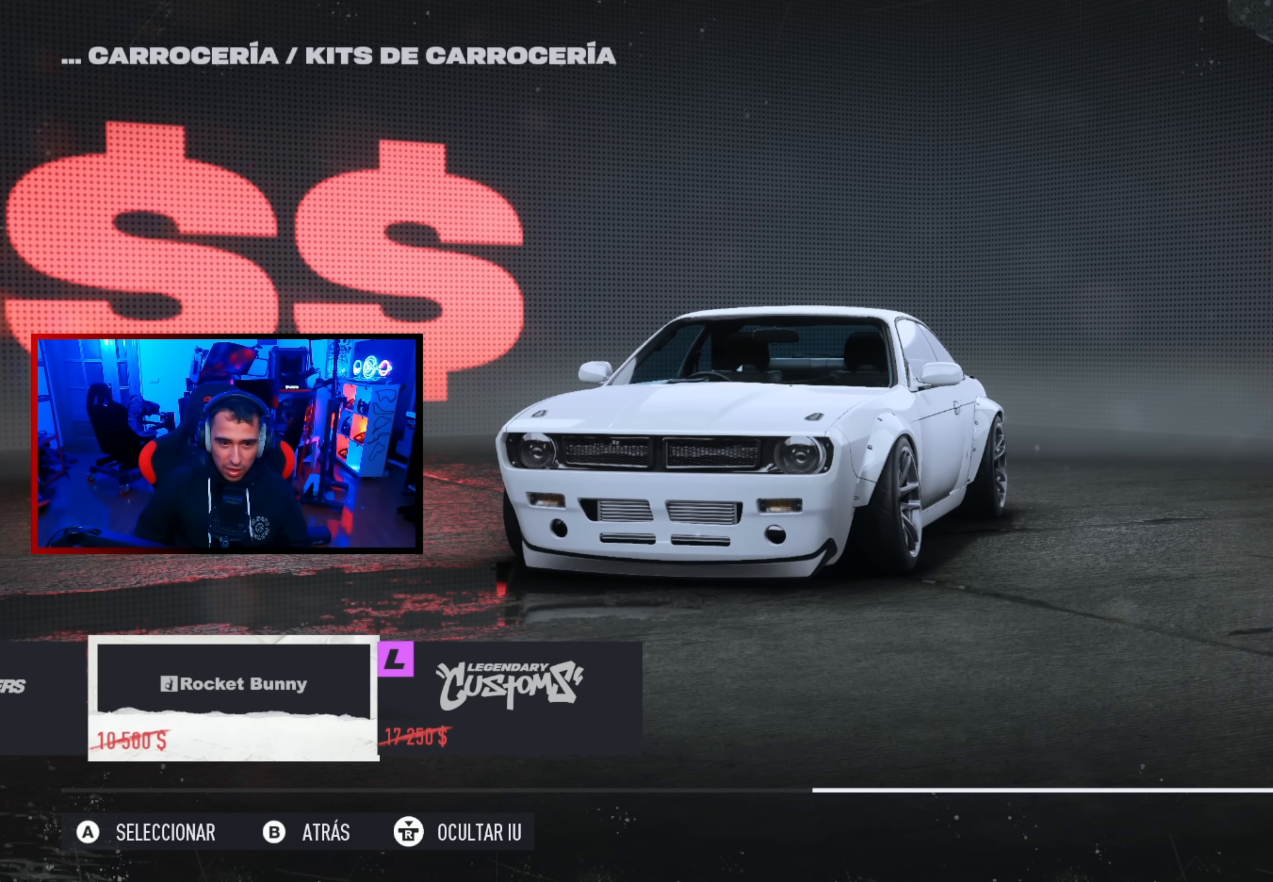
{"buttons": [], "left_stick": "center", "right_stick": "center", "events": [[267, "DPAD_RIGHT", "down"], [467, "DPAD_RIGHT", "up"]]}
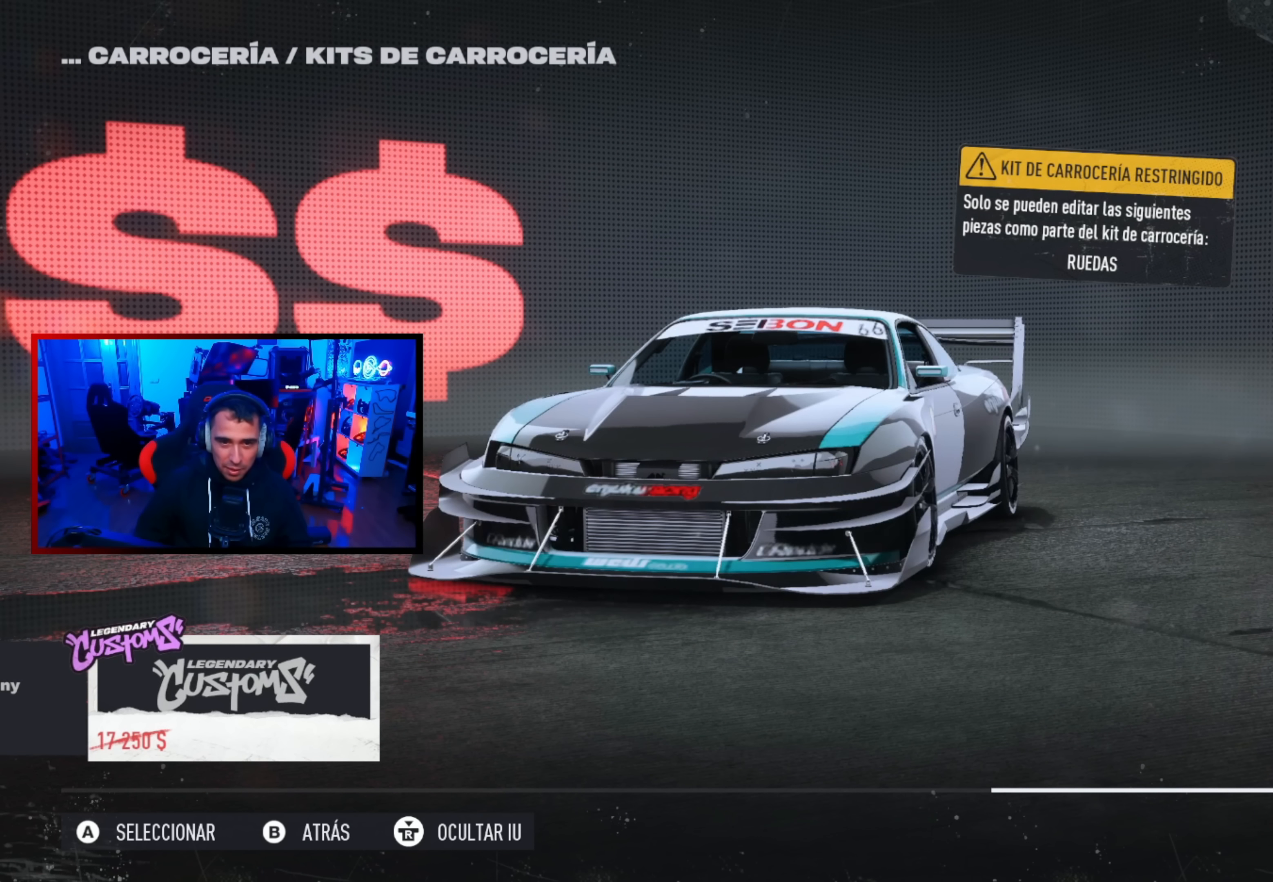
{"buttons": [], "left_stick": "center", "right_stick": "right", "events": [[217, "right_stick", "right"]]}
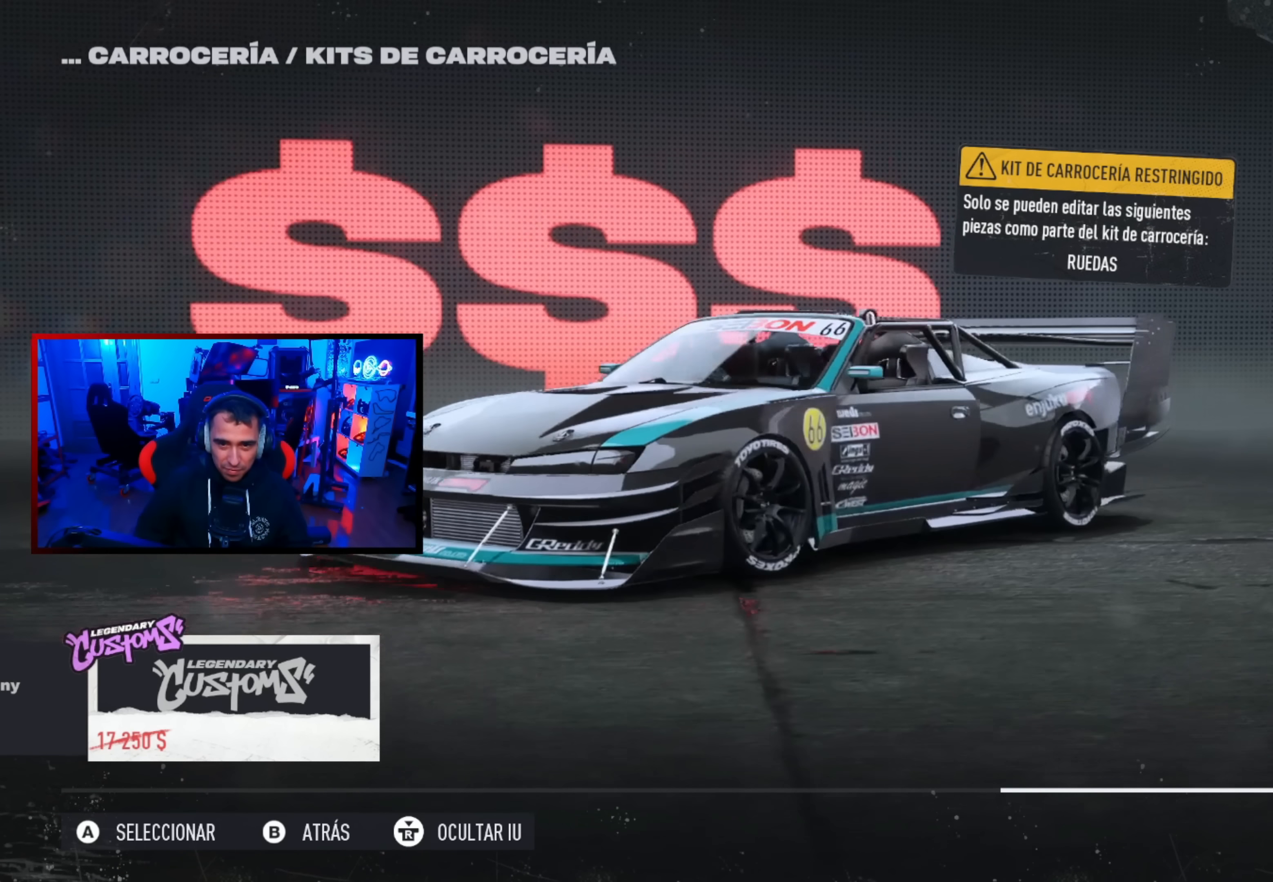
{"buttons": [], "left_stick": "center", "right_stick": "center", "events": [[200, "right_stick", "center"], [267, "right_stick", "right"], [500, "right_stick", "center"]]}
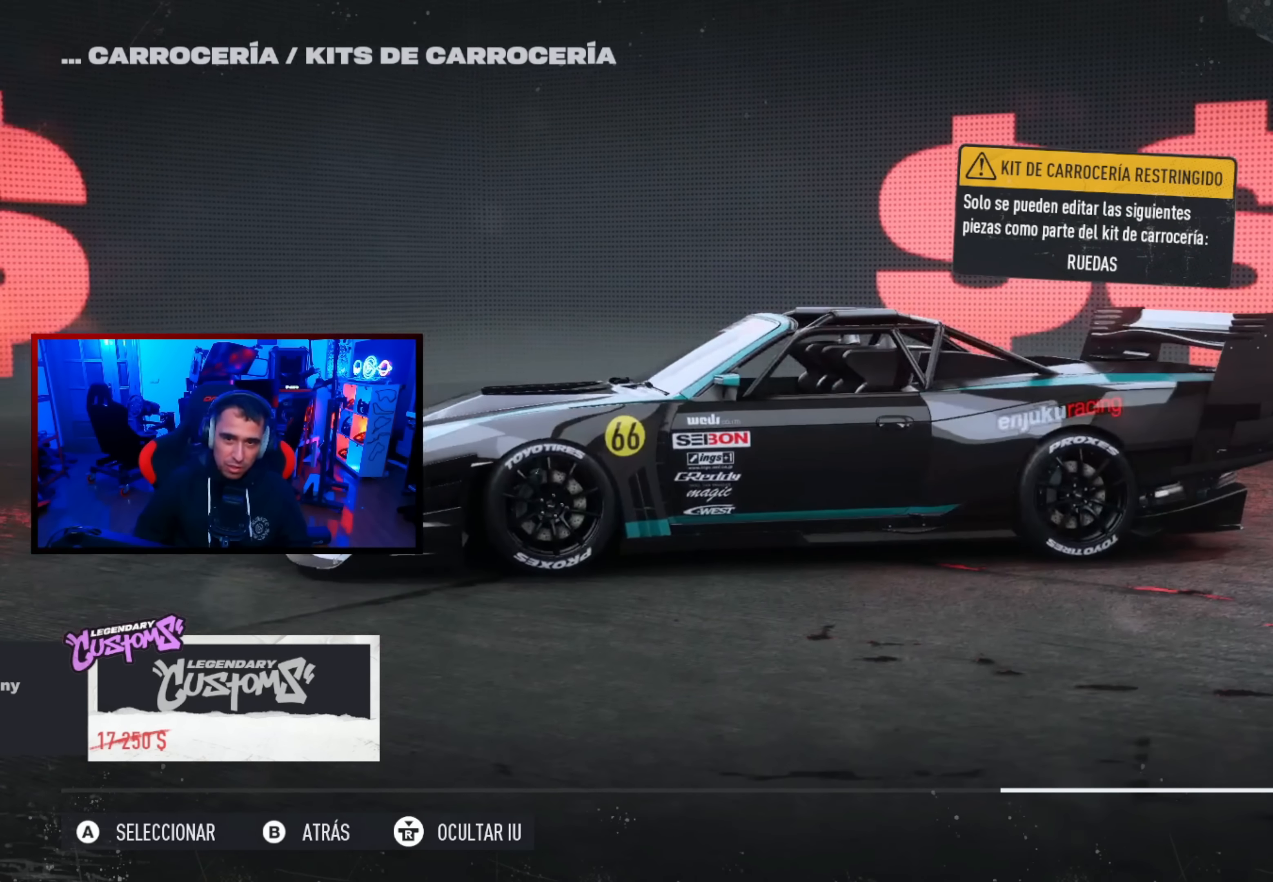
{"buttons": [], "left_stick": "center", "right_stick": "center", "events": [[217, "right_stick", "right"], [467, "right_stick", "center"]]}
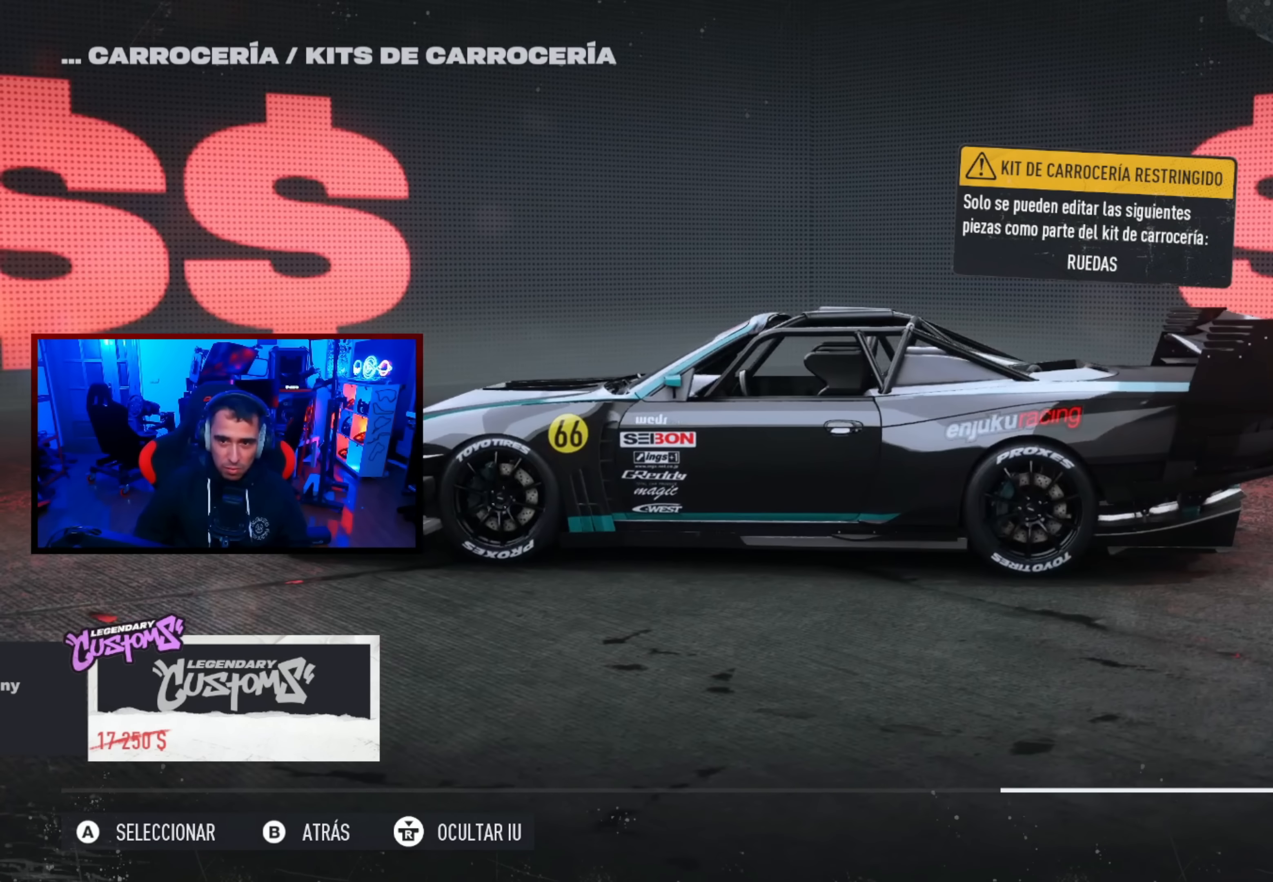
{"buttons": [], "left_stick": "center", "right_stick": "center", "events": [[17, "right_stick", "right"], [333, "right_stick", "center"]]}
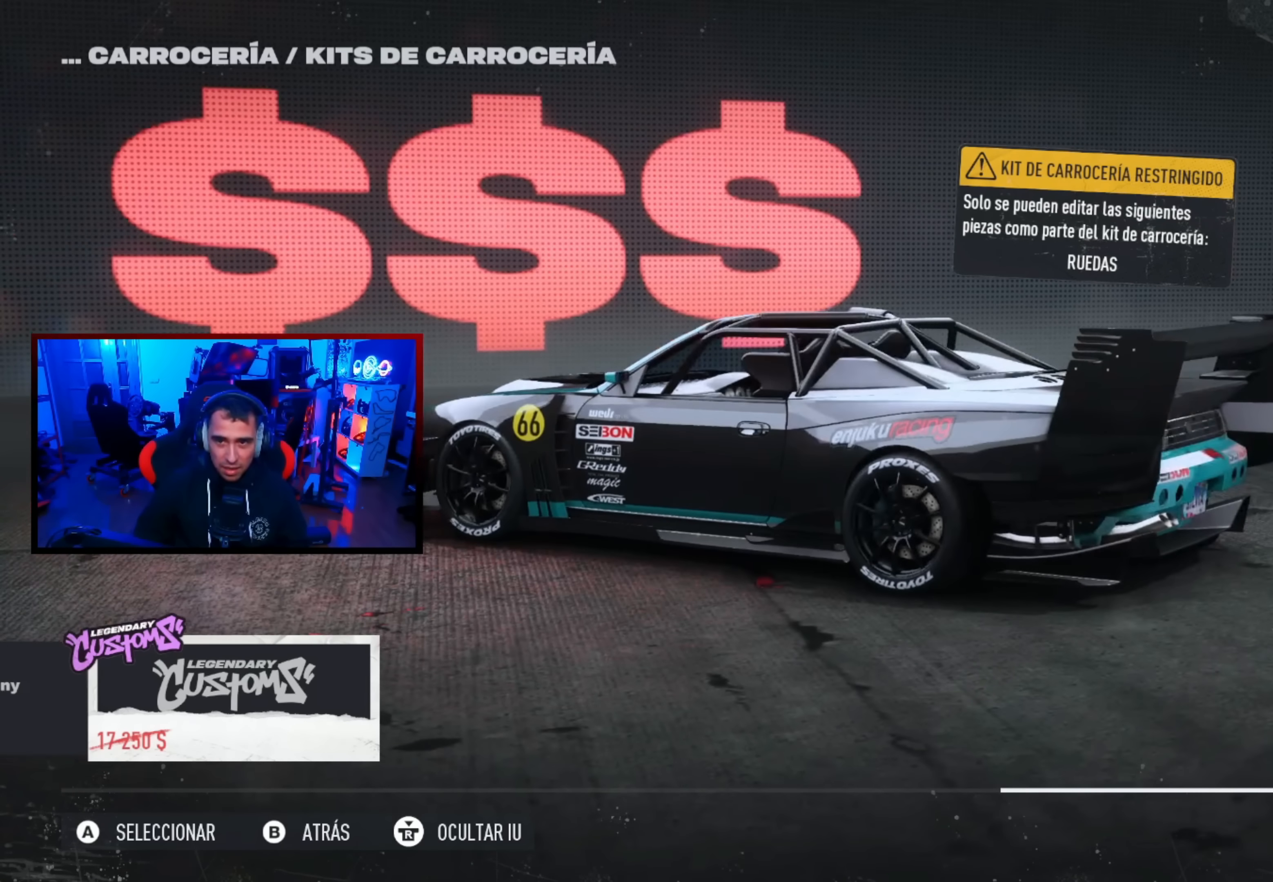
{"buttons": [], "left_stick": "center", "right_stick": "center", "events": [[133, "B", "down"], [250, "B", "up"]]}
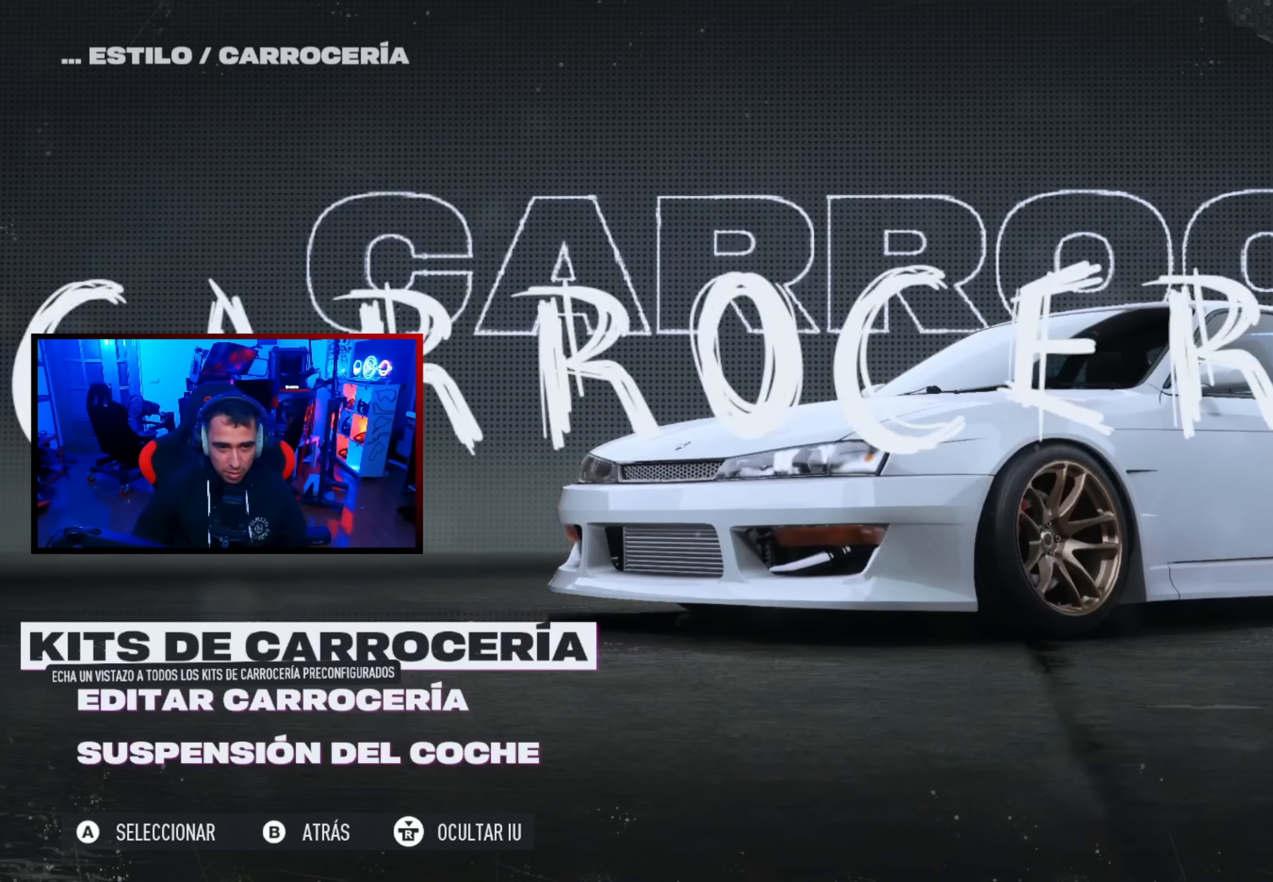
{"buttons": [], "left_stick": "center", "right_stick": "center", "events": []}
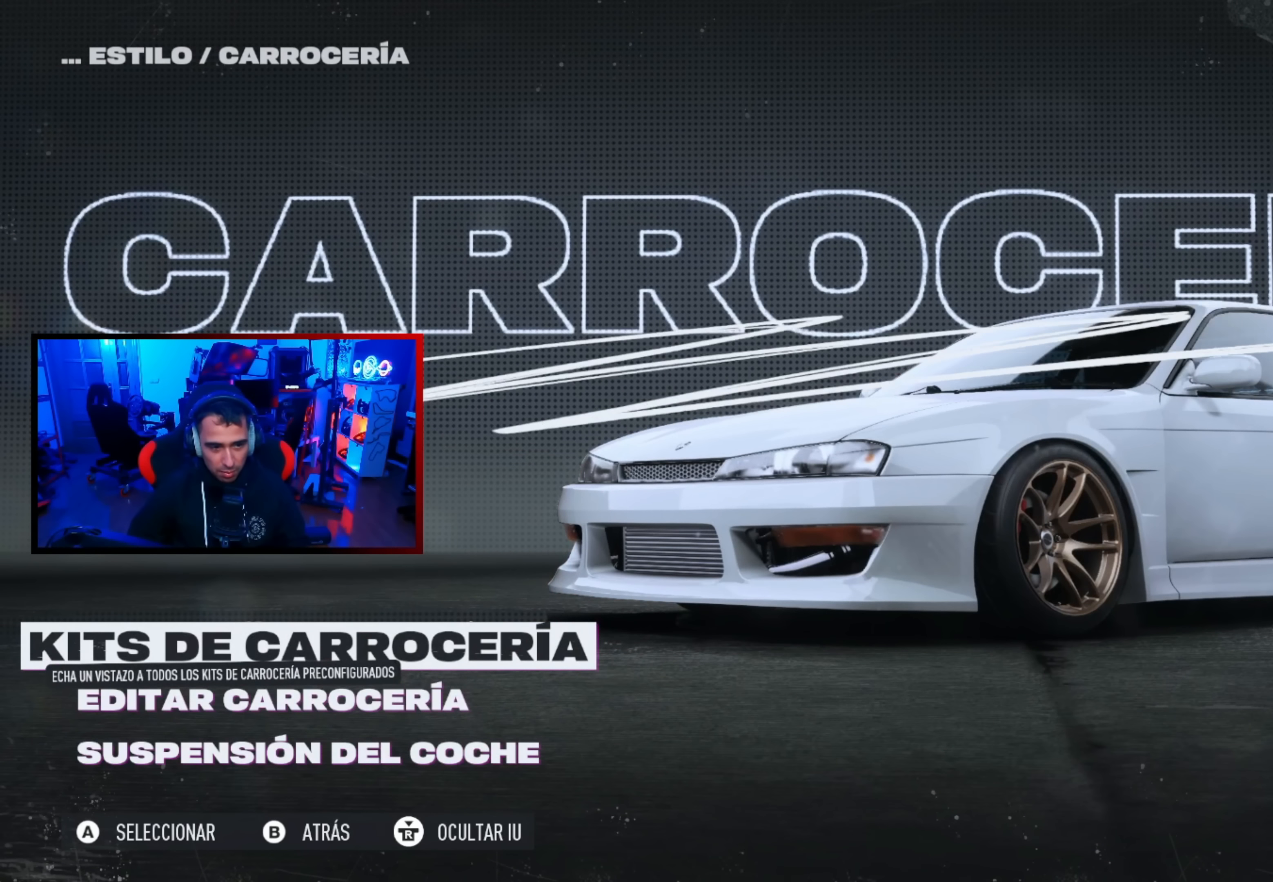
{"buttons": [], "left_stick": "center", "right_stick": "center", "events": [[33, "DPAD_DOWN", "down"], [217, "DPAD_DOWN", "up"], [267, "DPAD_DOWN", "down"], [317, "DPAD_DOWN", "up"], [450, "A", "down"], [483, "A", "up"]]}
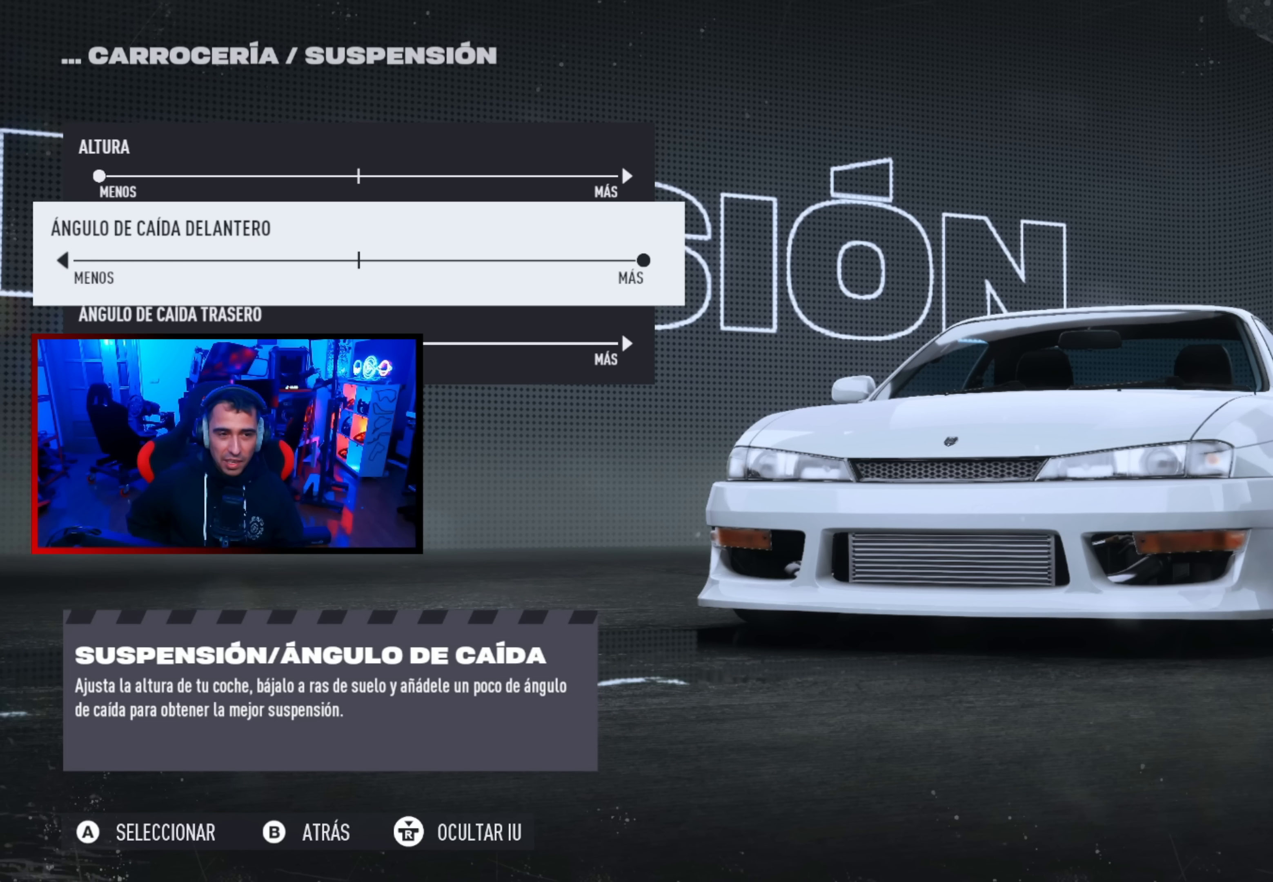
{"buttons": [], "left_stick": "center", "right_stick": "center", "events": []}
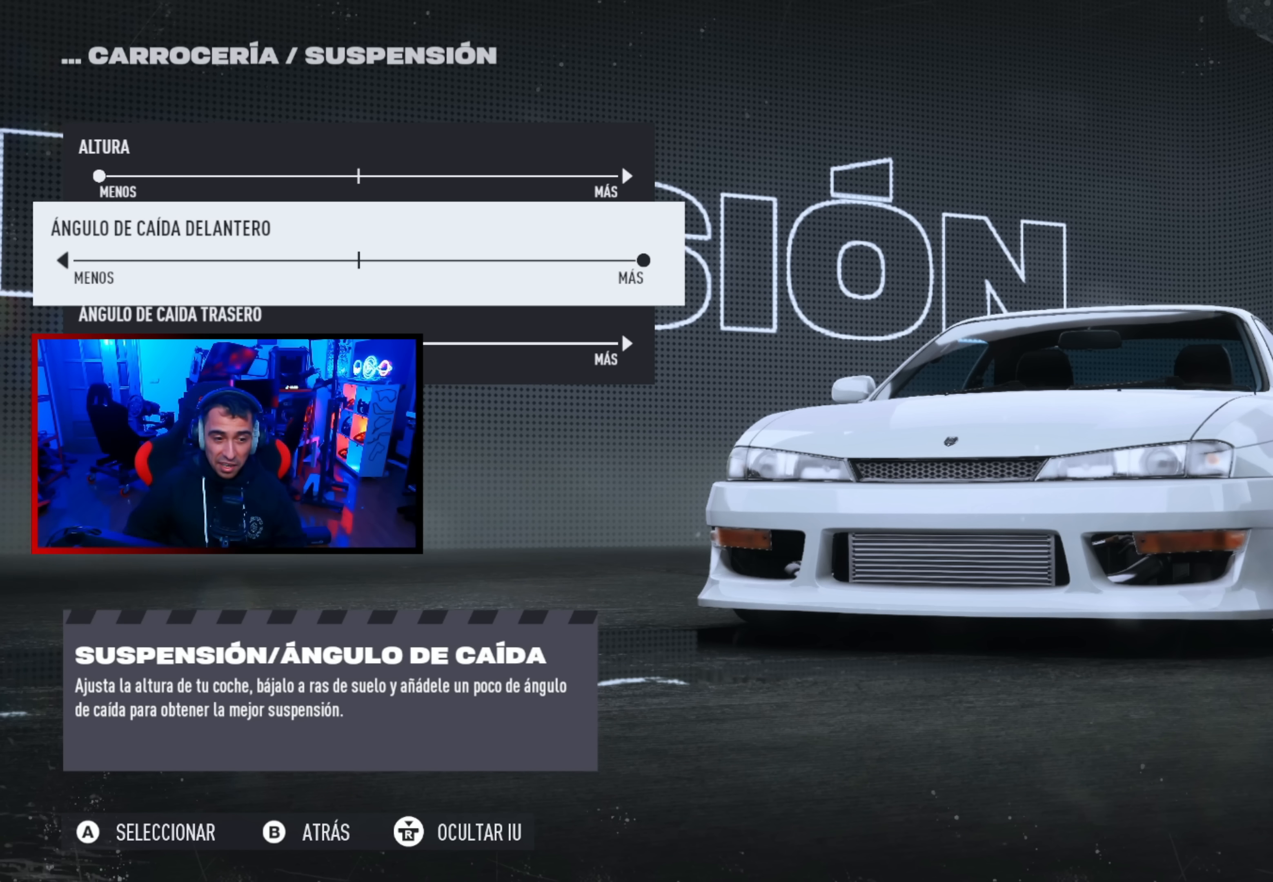
{"buttons": [], "left_stick": "center", "right_stick": "center", "events": [[267, "A", "down"], [367, "A", "up"]]}
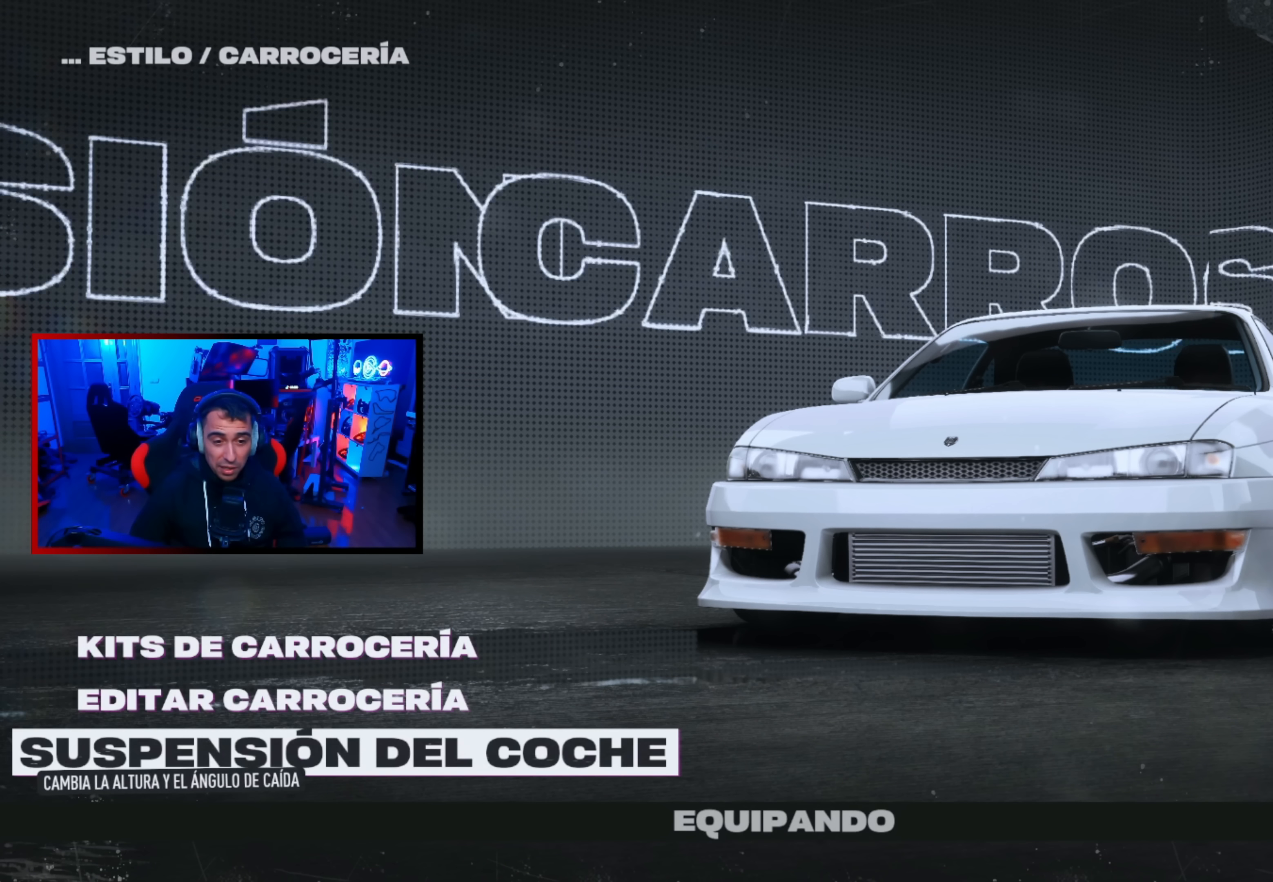
{"buttons": [], "left_stick": "center", "right_stick": "center", "events": []}
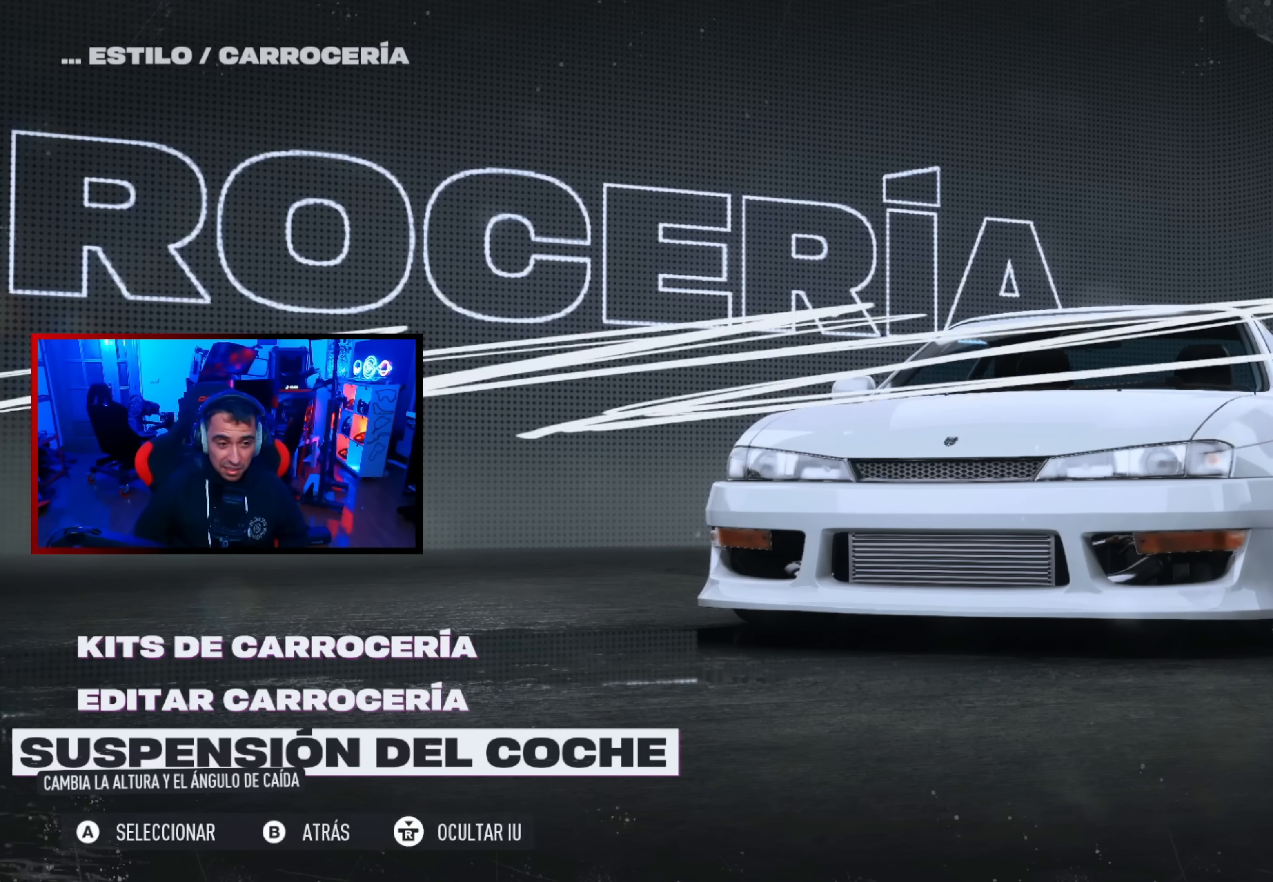
{"buttons": ["B"], "left_stick": "center", "right_stick": "center", "events": [[33, "DPAD_UP", "down"], [167, "DPAD_UP", "up"], [417, "B", "down"]]}
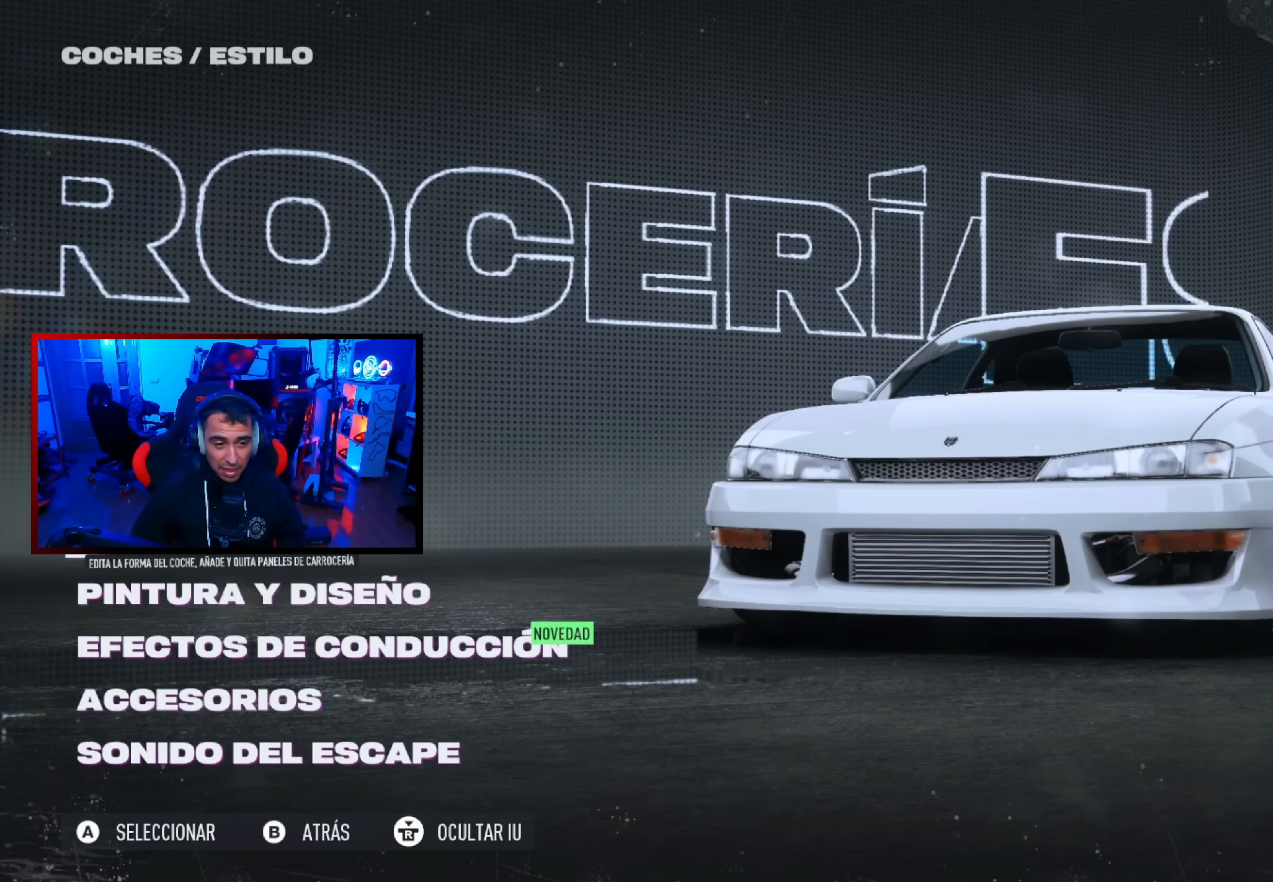
{"buttons": [], "left_stick": "center", "right_stick": "center", "events": [[17, "B", "up"], [433, "DPAD_DOWN", "down"], [483, "DPAD_DOWN", "up"]]}
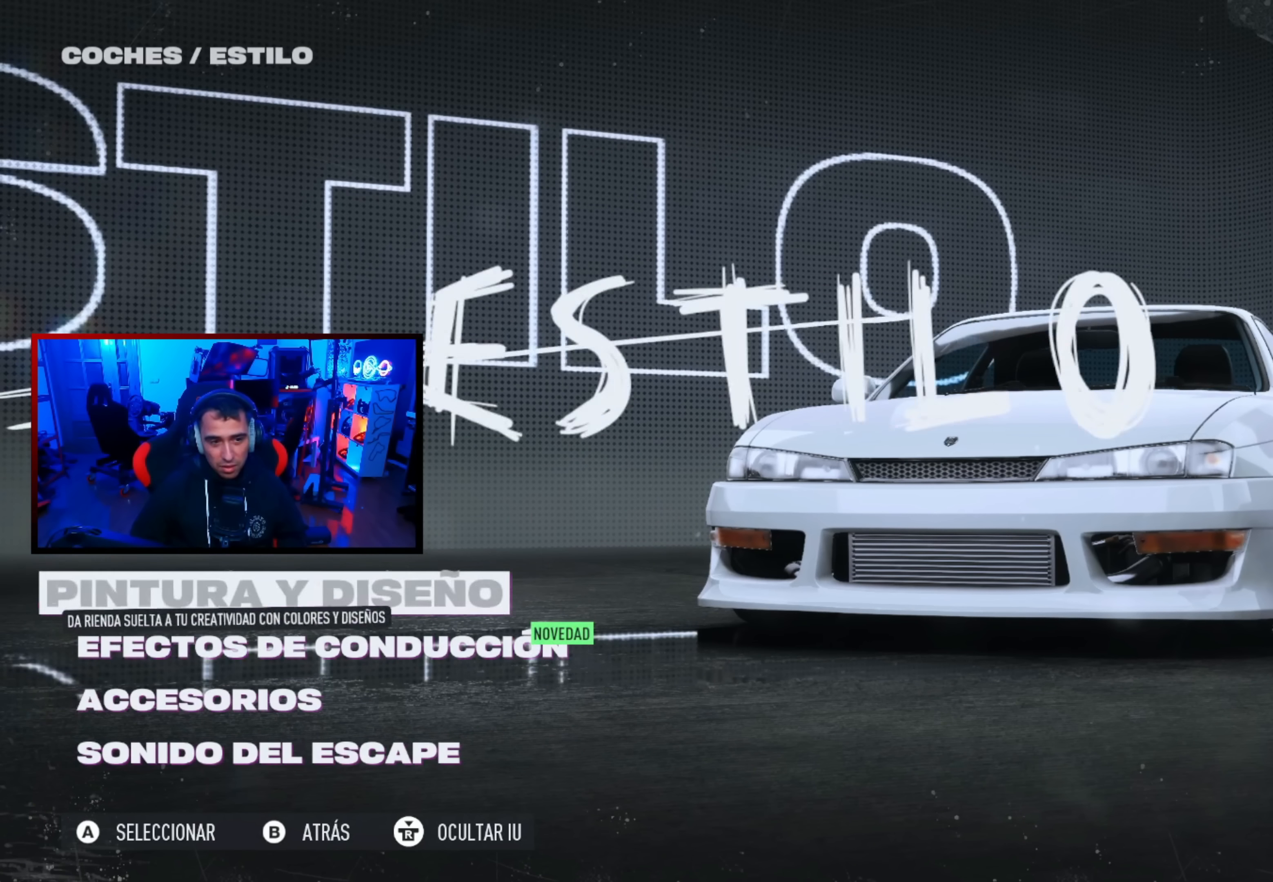
{"buttons": [], "left_stick": "center", "right_stick": "center", "events": []}
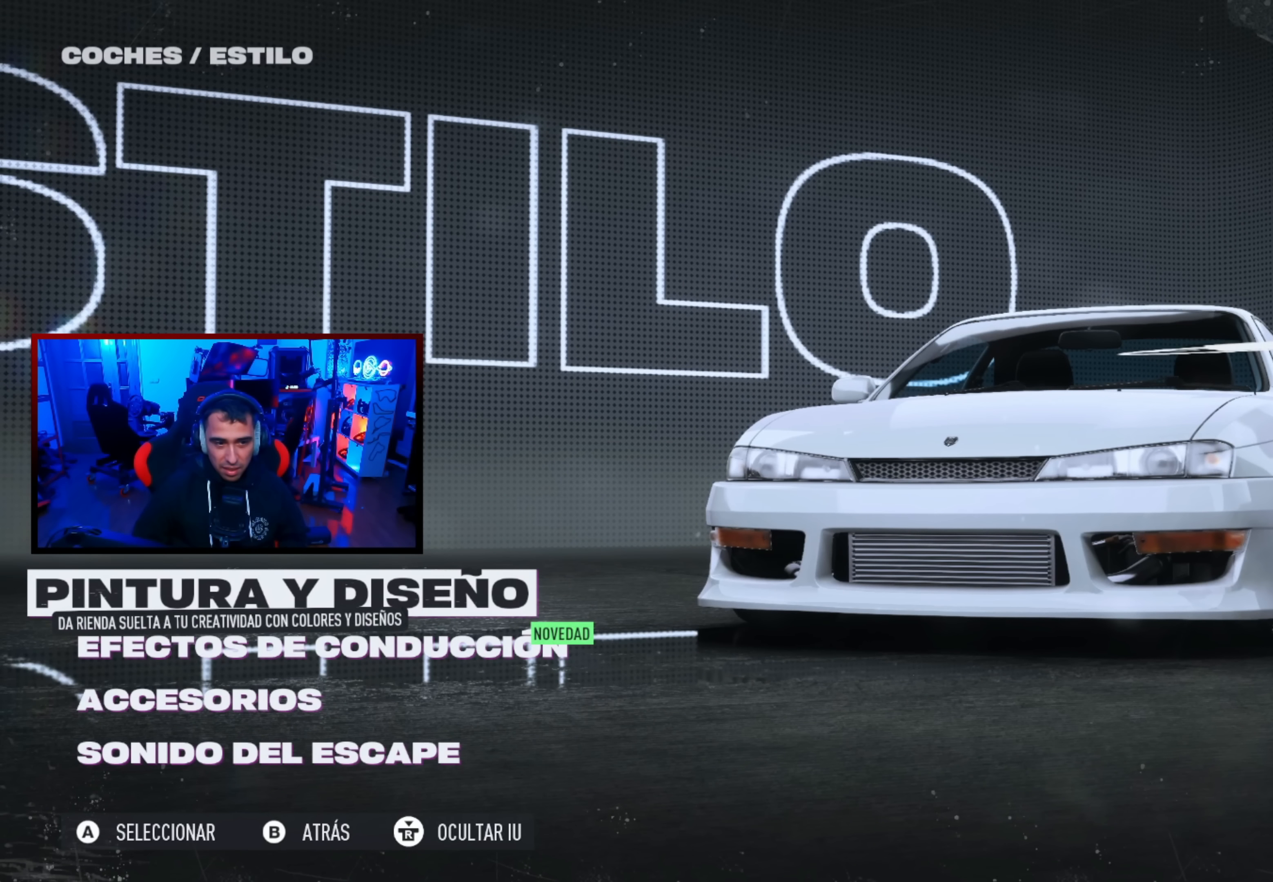
{"buttons": ["DPAD_DOWN"], "left_stick": "center", "right_stick": "center", "events": [[483, "DPAD_DOWN", "down"]]}
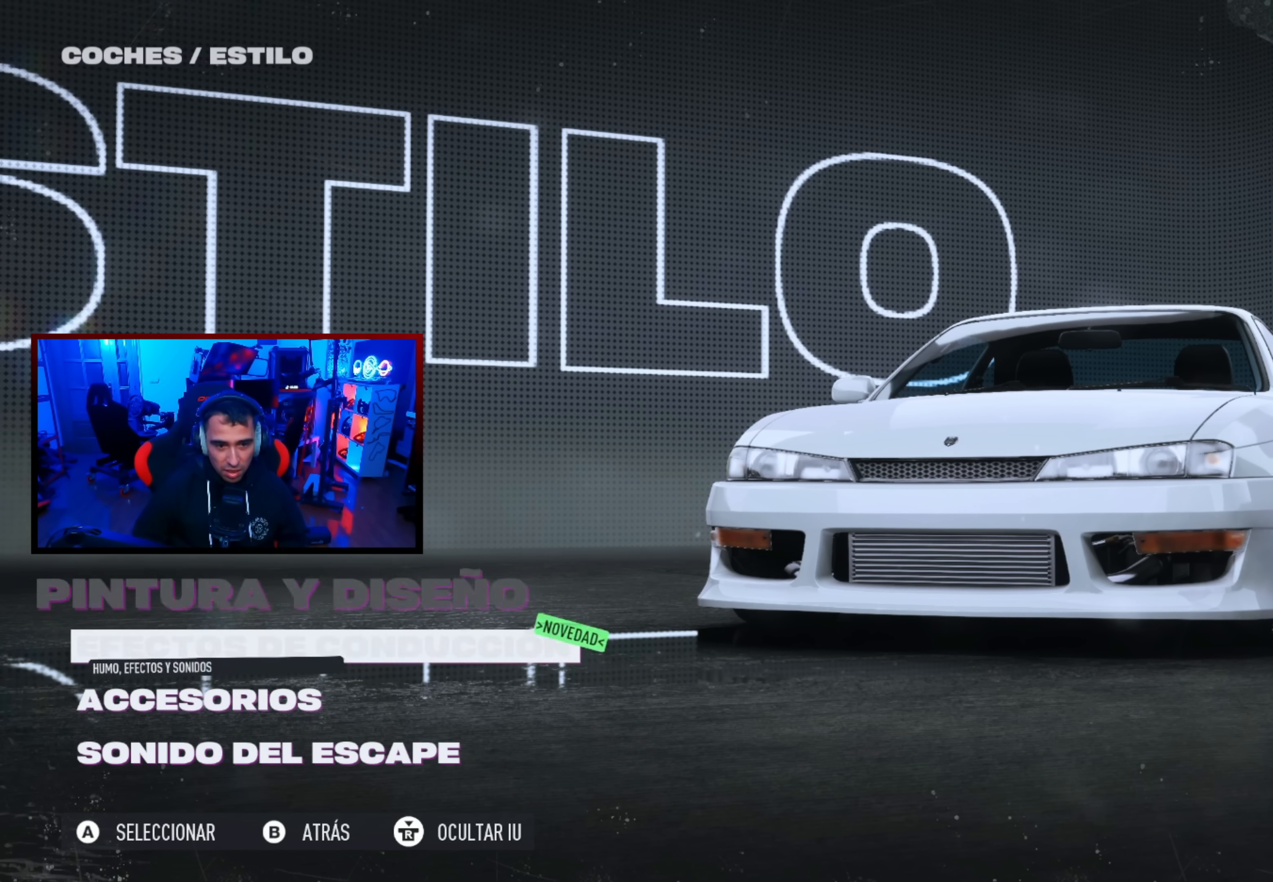
{"buttons": [], "left_stick": "center", "right_stick": "center", "events": [[83, "DPAD_DOWN", "up"], [417, "A", "down"], [483, "A", "up"]]}
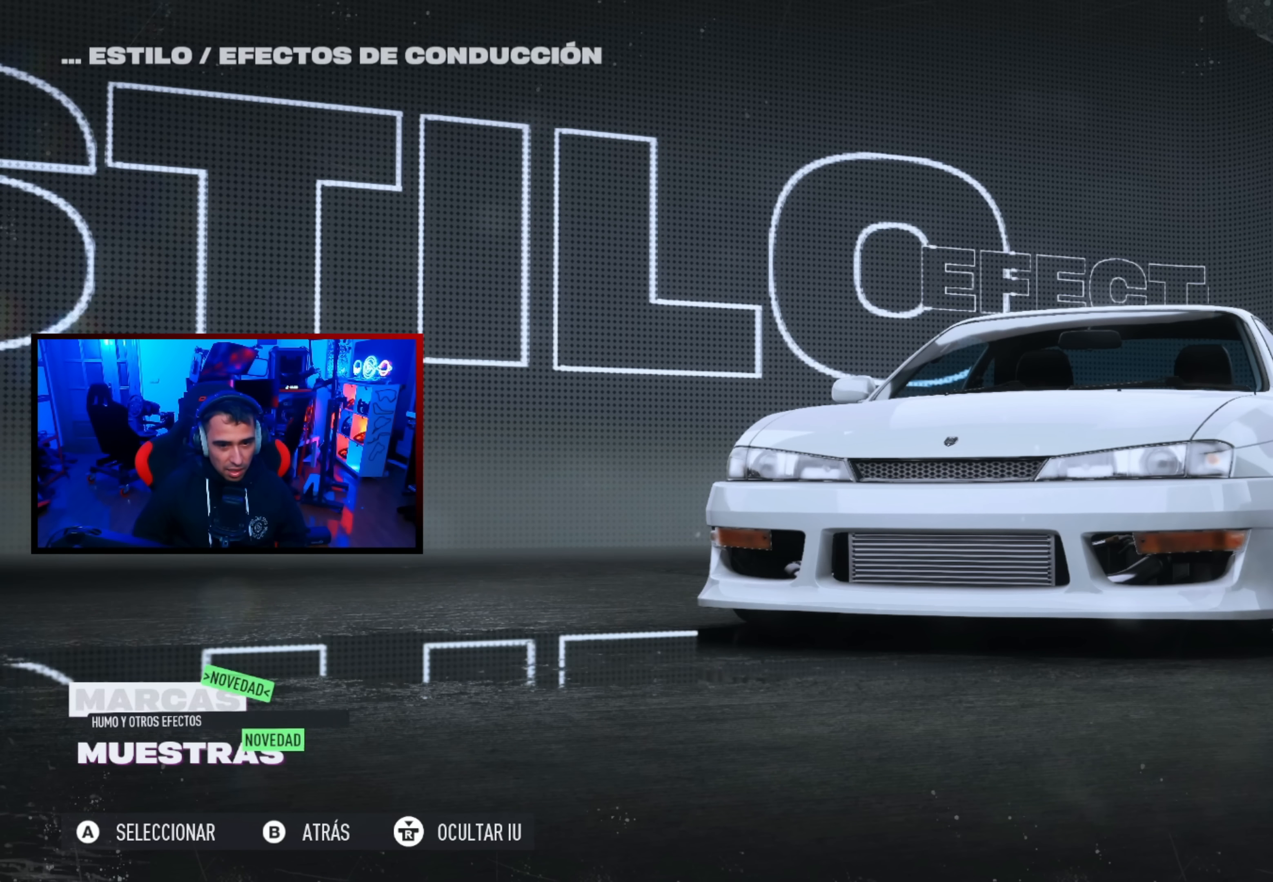
{"buttons": [], "left_stick": "center", "right_stick": "center", "events": []}
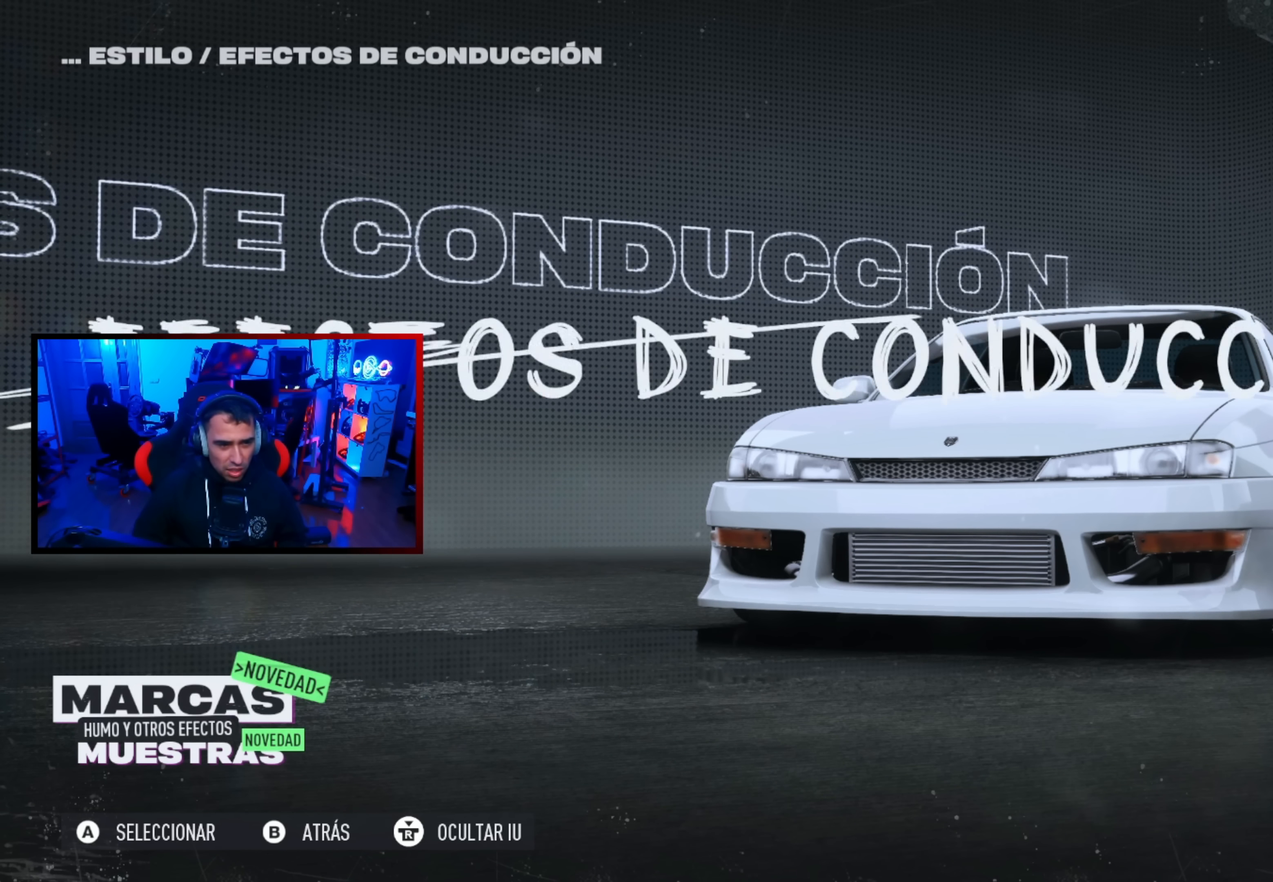
{"buttons": [], "left_stick": "center", "right_stick": "center", "events": []}
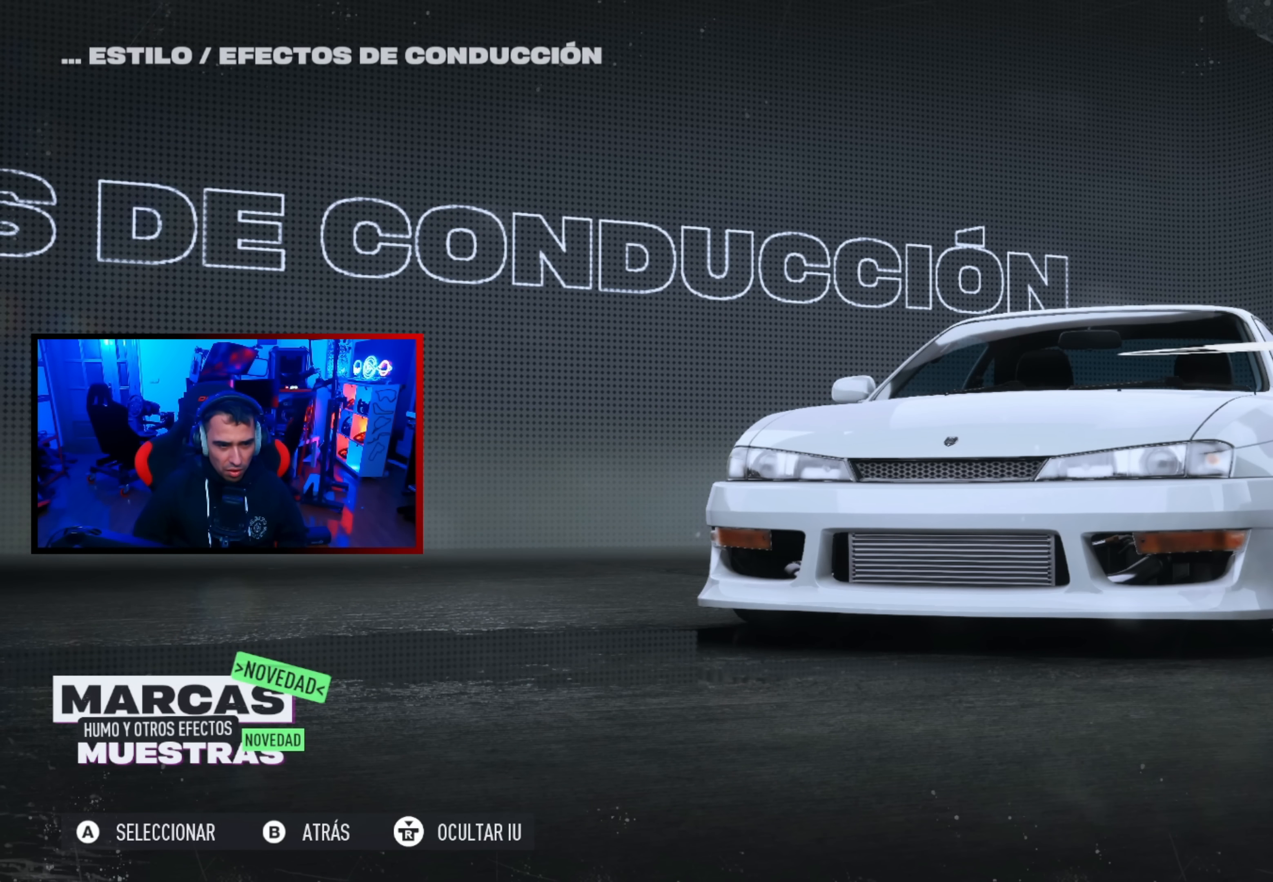
{"buttons": [], "left_stick": "center", "right_stick": "center", "events": [[300, "A", "down"], [467, "A", "up"]]}
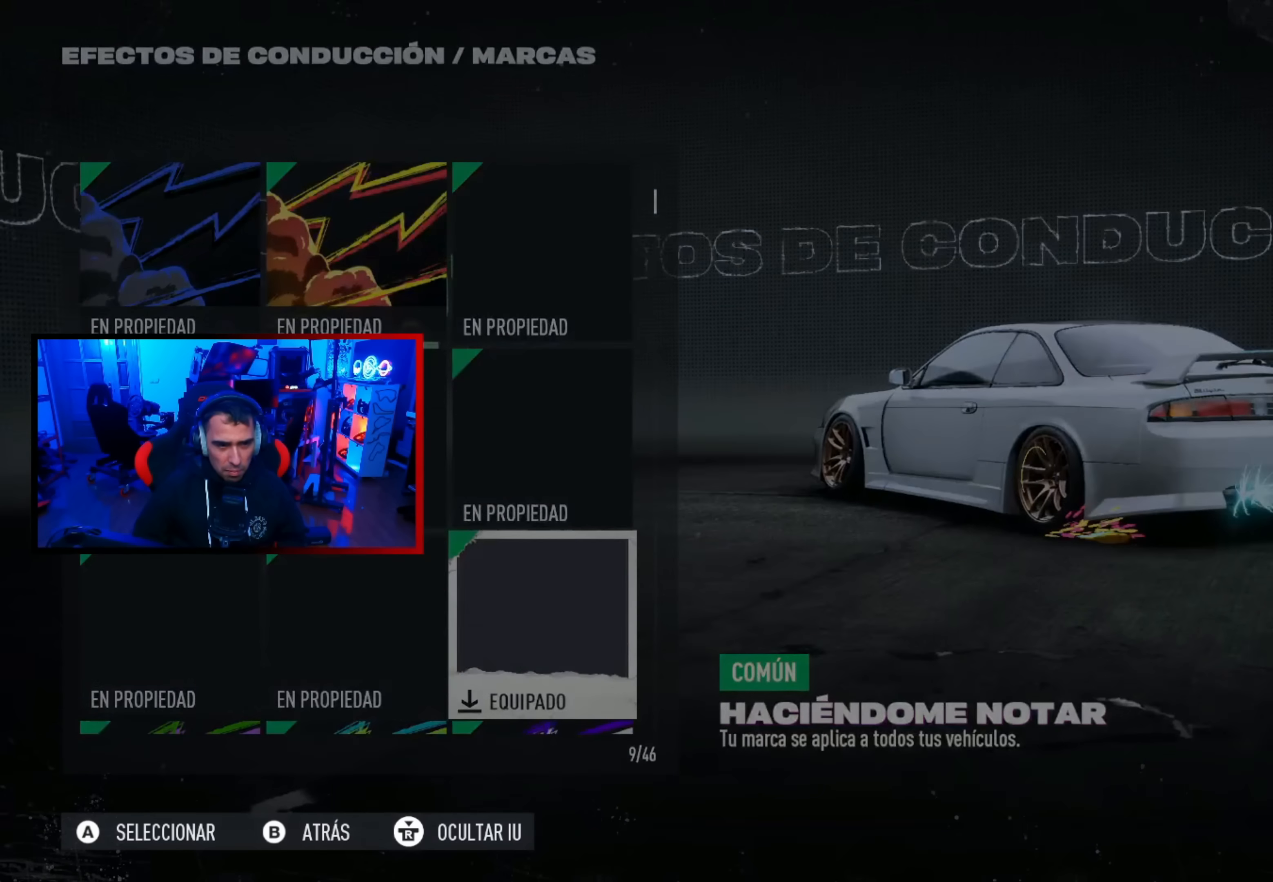
{"buttons": [], "left_stick": "center", "right_stick": "center", "events": []}
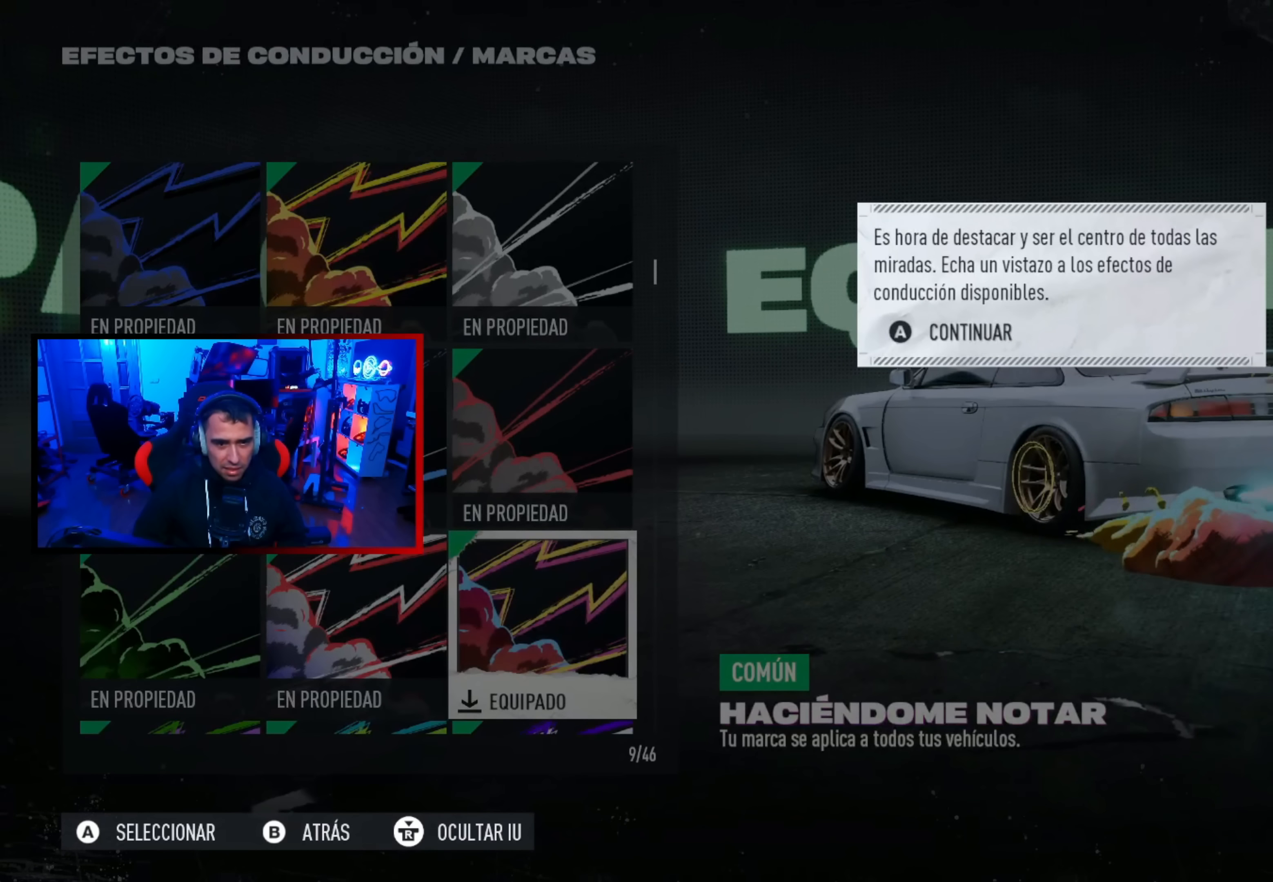
{"buttons": [], "left_stick": "center", "right_stick": "center", "events": []}
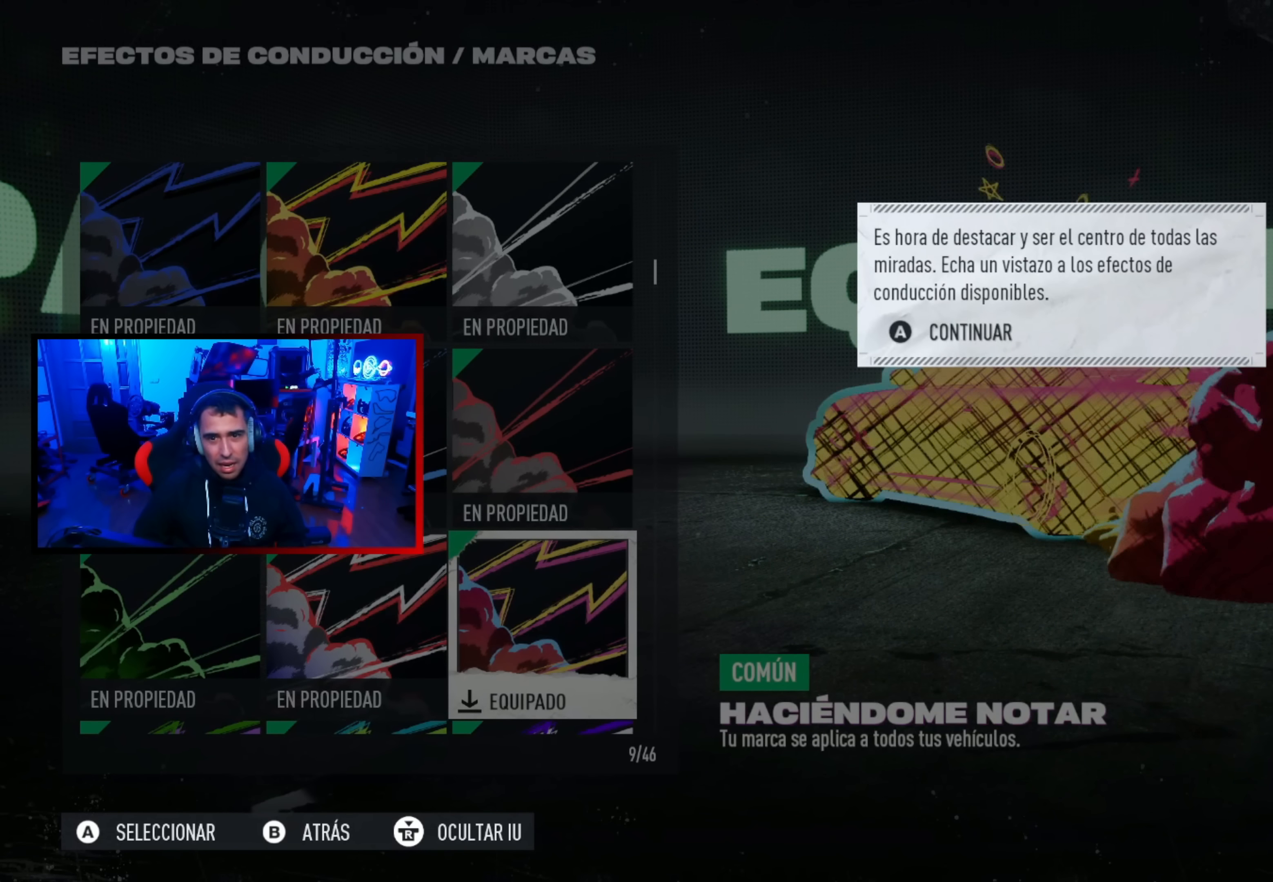
{"buttons": [], "left_stick": "center", "right_stick": "center", "events": [[300, "A", "down"], [367, "A", "up"]]}
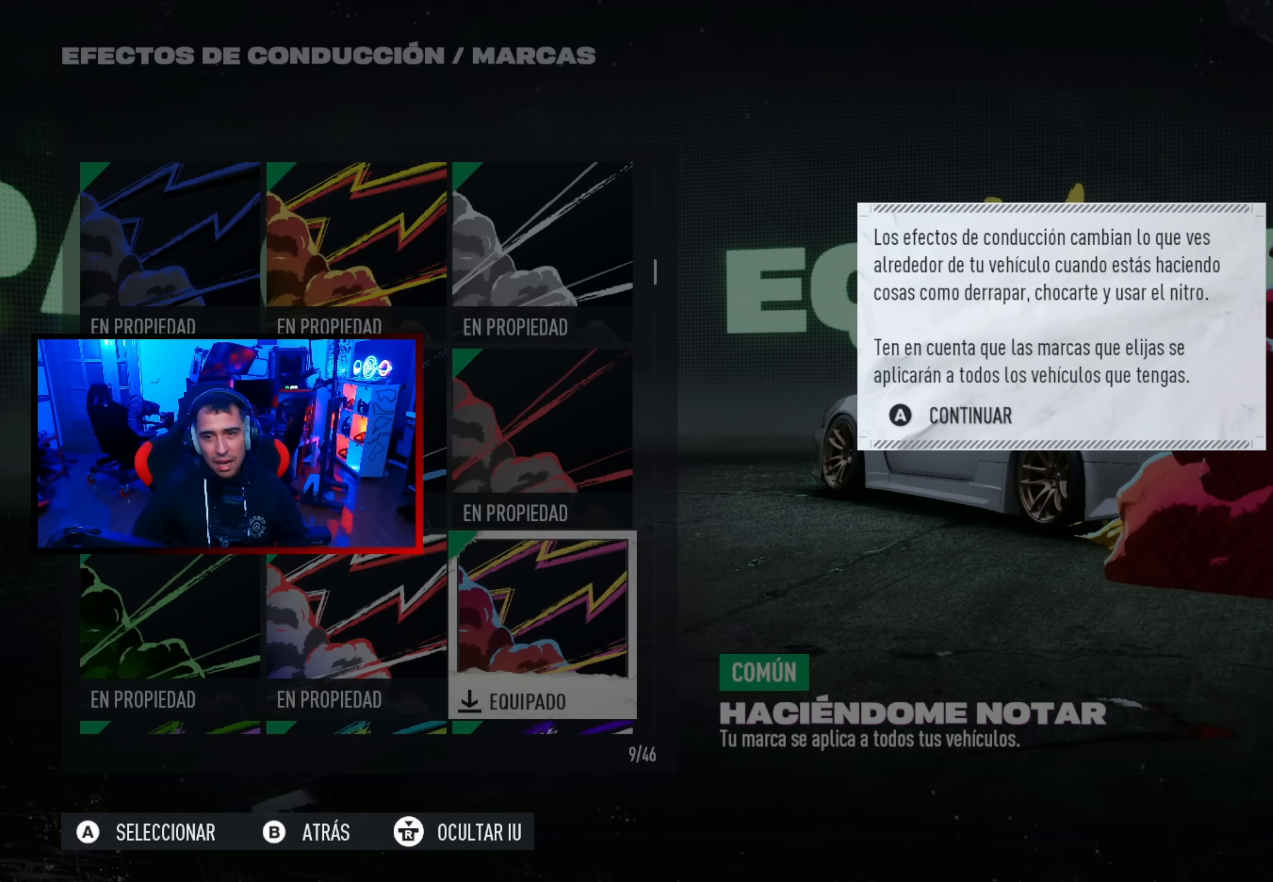
{"buttons": [], "left_stick": "center", "right_stick": "center", "events": []}